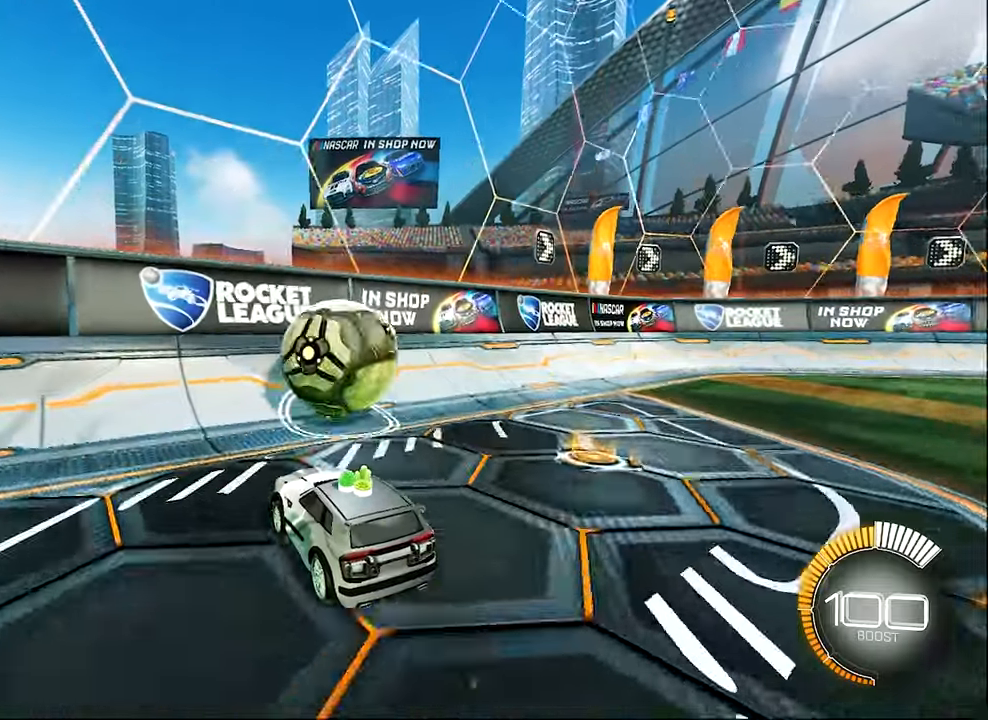
Gameplay with a controller (Xbox layout); each line is a JSON object with the inputs held at the frame after it. "events" lists button and stick changes between this image and that frame as [ms after this image, input, new state], when the widget could be followed in between. Not read: R3 right_stick.
{"buttons": ["R2"], "left_stick": "center", "events": [[267, "left_stick", "right"], [350, "left_stick", "center"]]}
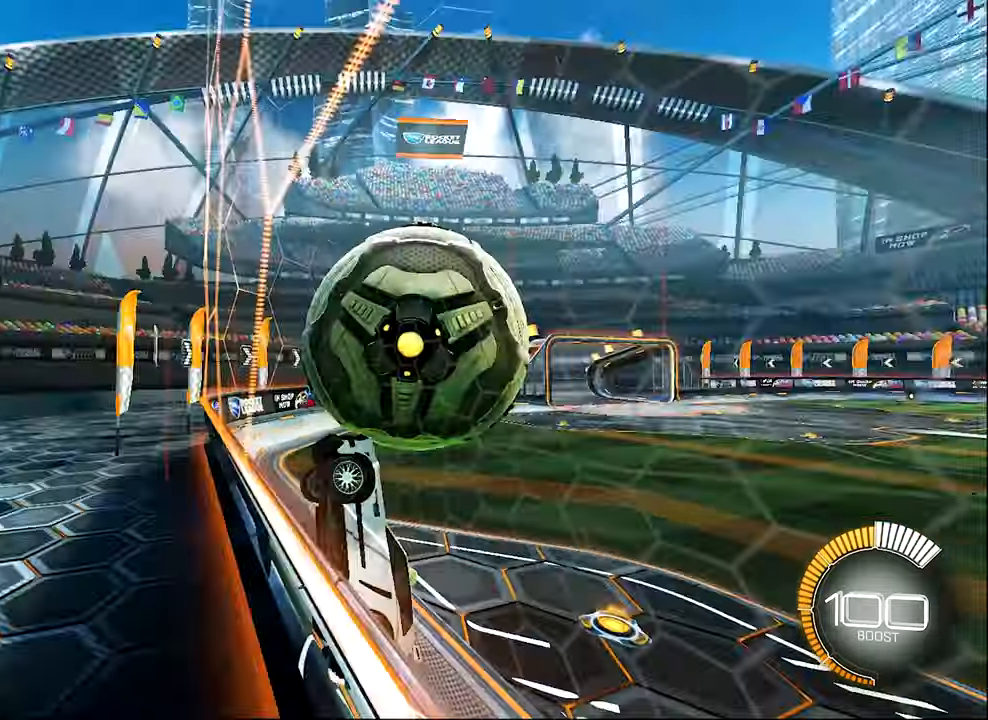
{"buttons": ["L1"], "left_stick": "center", "events": [[67, "A", "down"], [67, "L1", "down"], [67, "left_stick", "up-right"], [233, "A", "up"], [233, "left_stick", "down-right"], [250, "R2", "up"], [350, "left_stick", "center"]]}
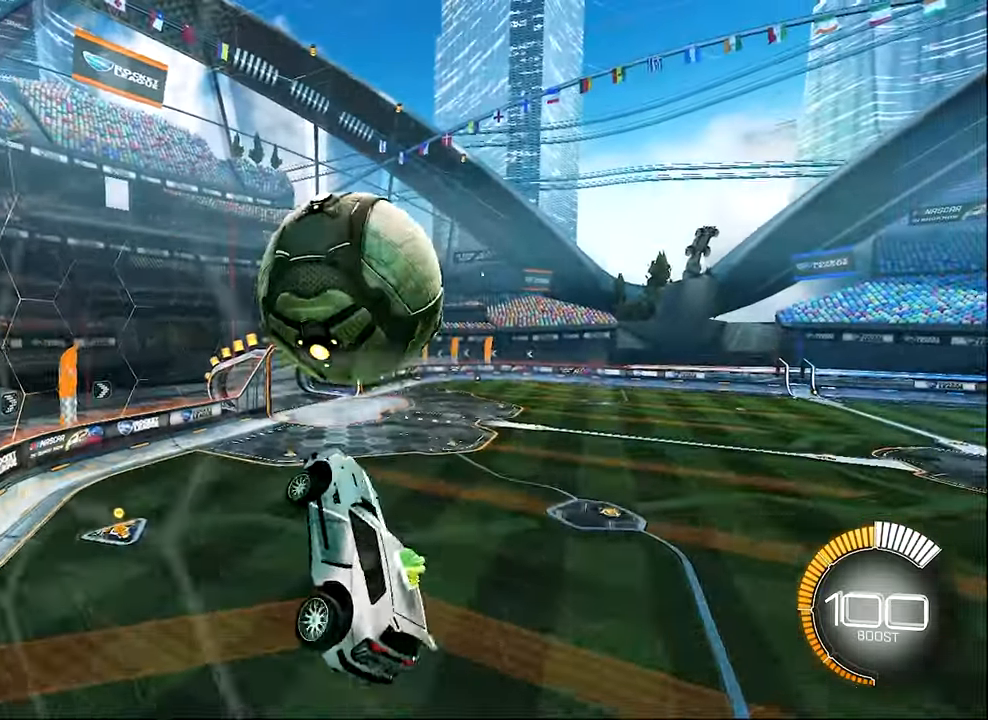
{"buttons": ["L1", "R2"], "left_stick": "center", "events": [[117, "left_stick", "right"], [233, "R2", "down"], [283, "left_stick", "center"], [350, "B", "down"], [450, "B", "up"]]}
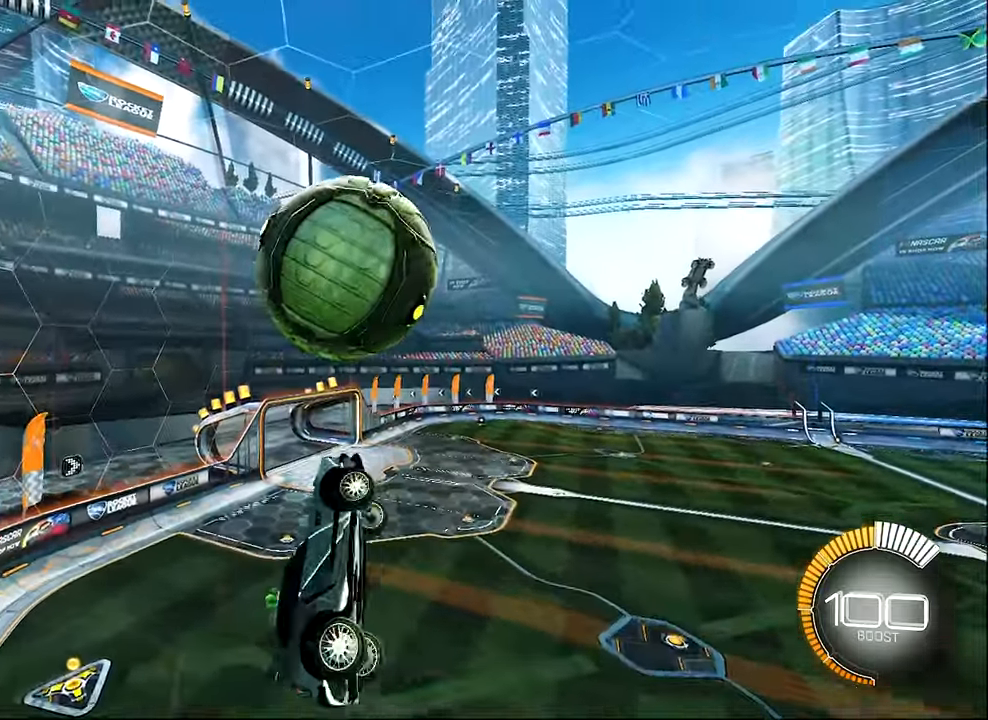
{"buttons": ["B", "L1", "R2"], "left_stick": "up", "events": [[117, "B", "down"], [250, "B", "up"], [317, "left_stick", "up"], [450, "B", "down"]]}
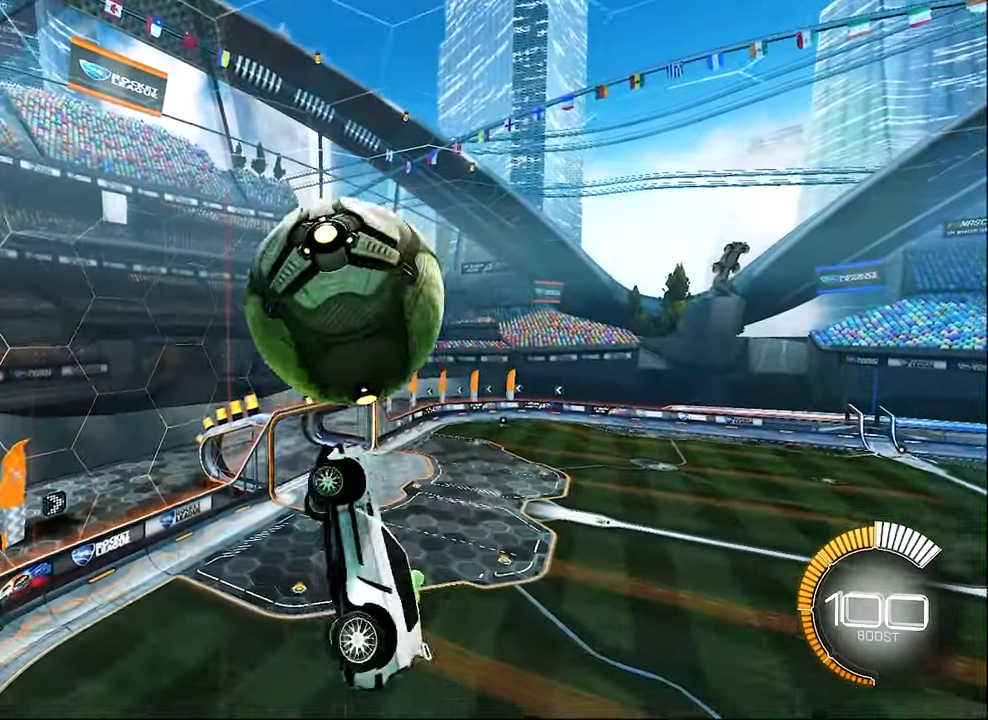
{"buttons": ["B", "L1", "R2"], "left_stick": "up-right", "events": [[67, "L1", "up"], [67, "left_stick", "right"], [183, "L1", "down"], [233, "B", "up"], [450, "left_stick", "up-right"], [483, "B", "down"]]}
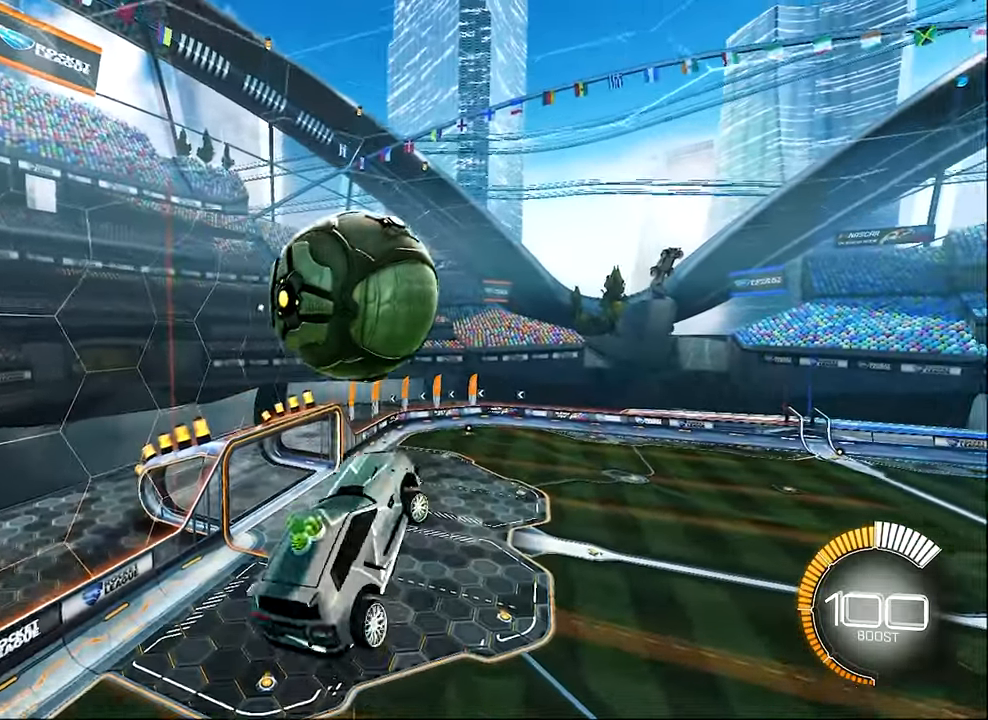
{"buttons": ["L1"], "left_stick": "right", "events": [[267, "B", "up"], [283, "R2", "up"], [283, "left_stick", "right"]]}
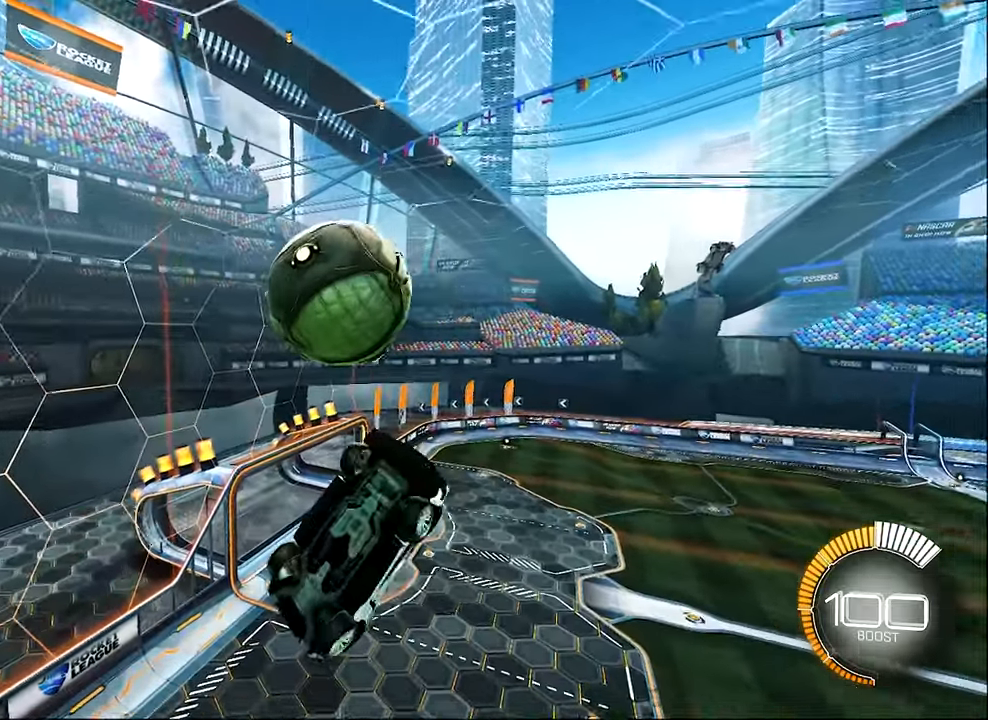
{"buttons": ["B", "L1", "R2"], "left_stick": "center", "events": [[17, "left_stick", "up-right"], [317, "left_stick", "center"], [450, "B", "down"], [450, "R2", "down"]]}
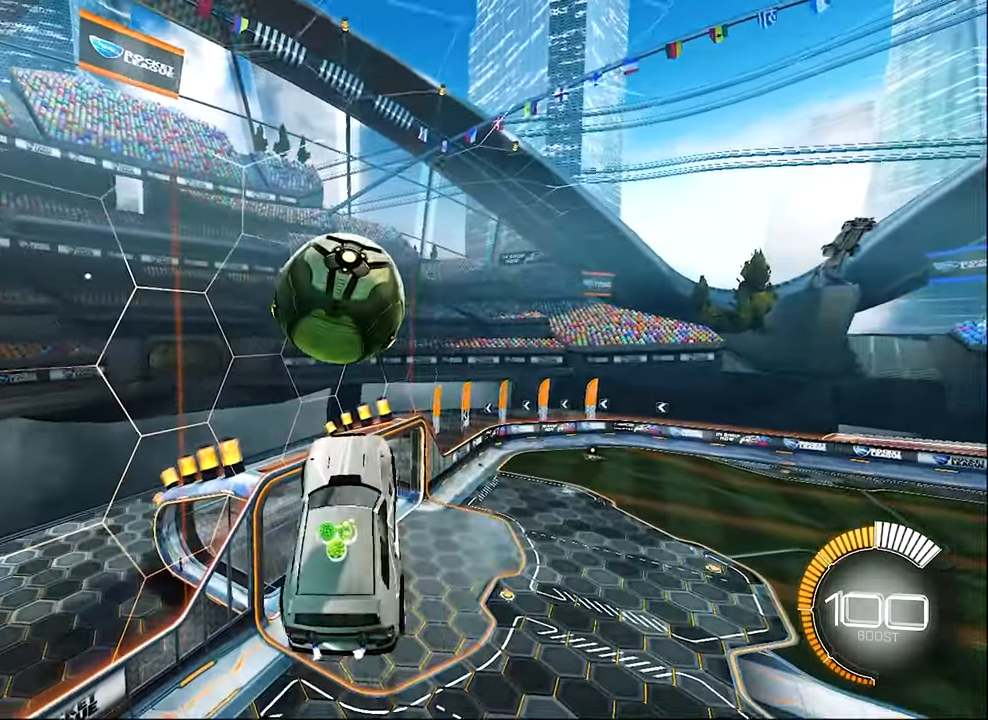
{"buttons": ["B", "R2"], "left_stick": "down", "events": [[183, "B", "up"], [233, "R2", "up"], [267, "left_stick", "down"], [350, "B", "down"], [400, "R2", "down"], [417, "L1", "up"]]}
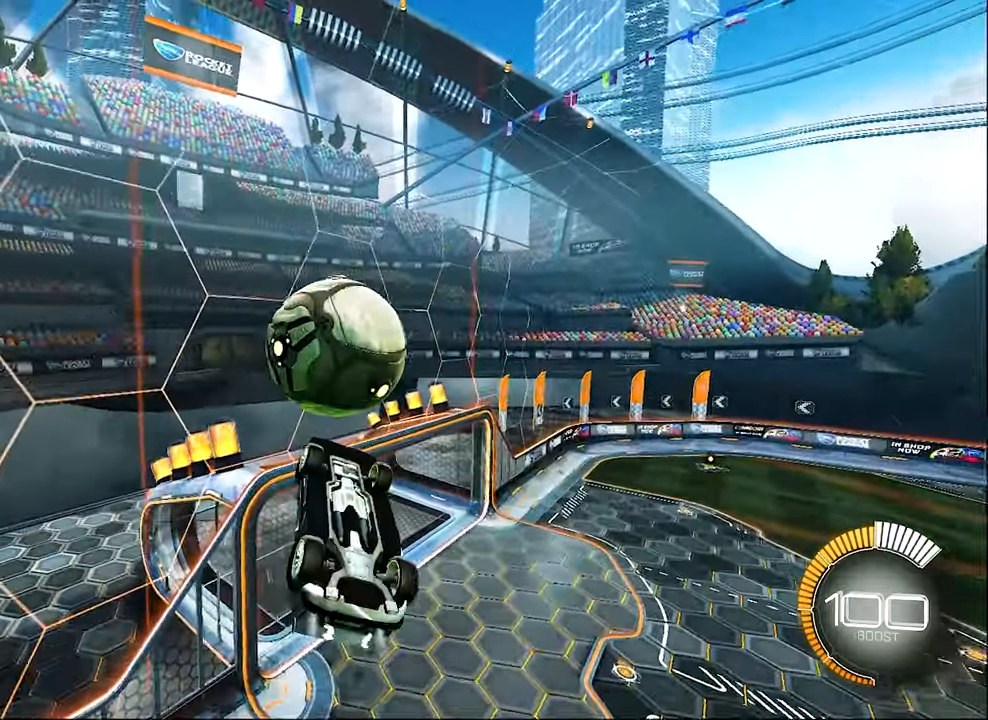
{"buttons": ["R2"], "left_stick": "up", "events": [[233, "left_stick", "center"], [434, "left_stick", "up"], [450, "B", "up"]]}
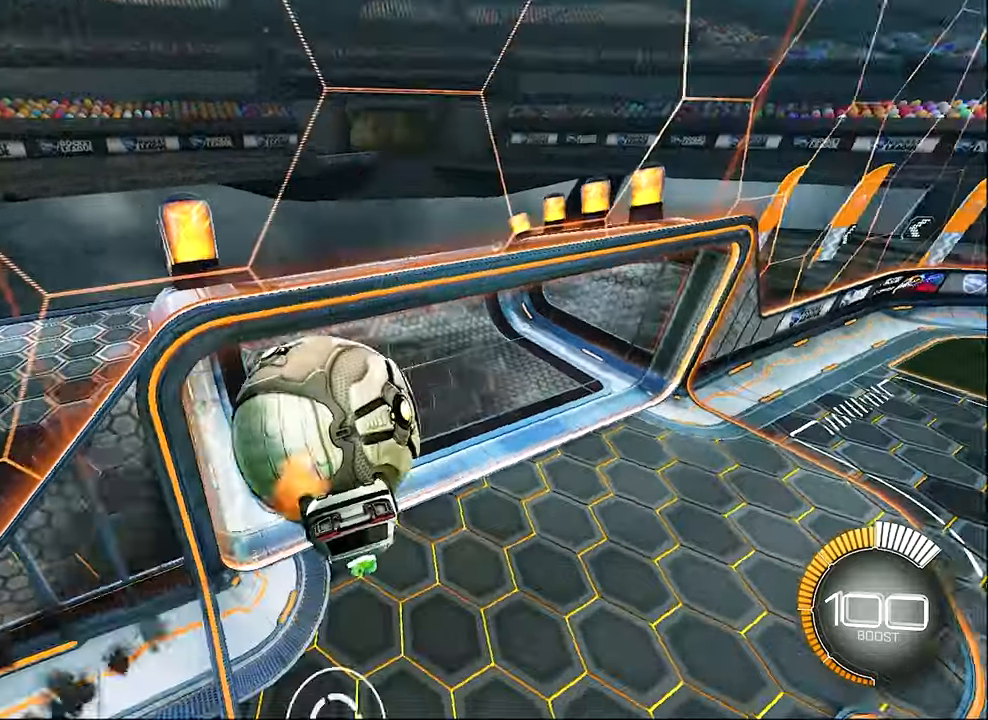
{"buttons": ["A", "R2"], "left_stick": "center", "events": [[17, "A", "down"], [100, "A", "up"], [150, "A", "down"], [234, "A", "up"], [284, "A", "down"], [484, "left_stick", "center"]]}
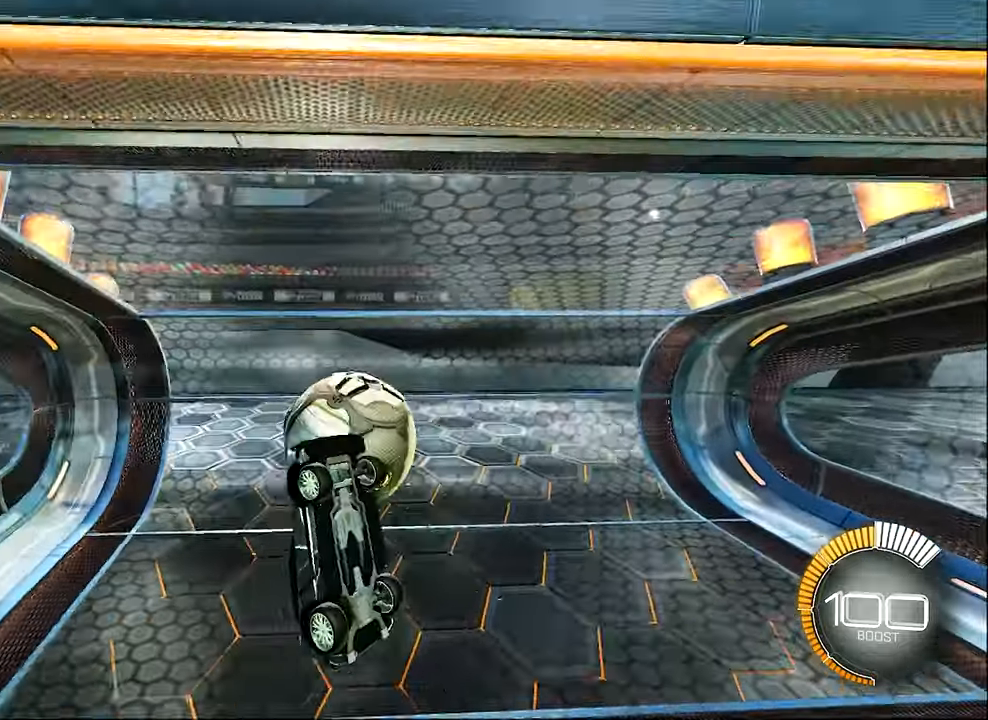
{"buttons": [], "left_stick": "center", "events": [[17, "A", "up"], [67, "R2", "up"]]}
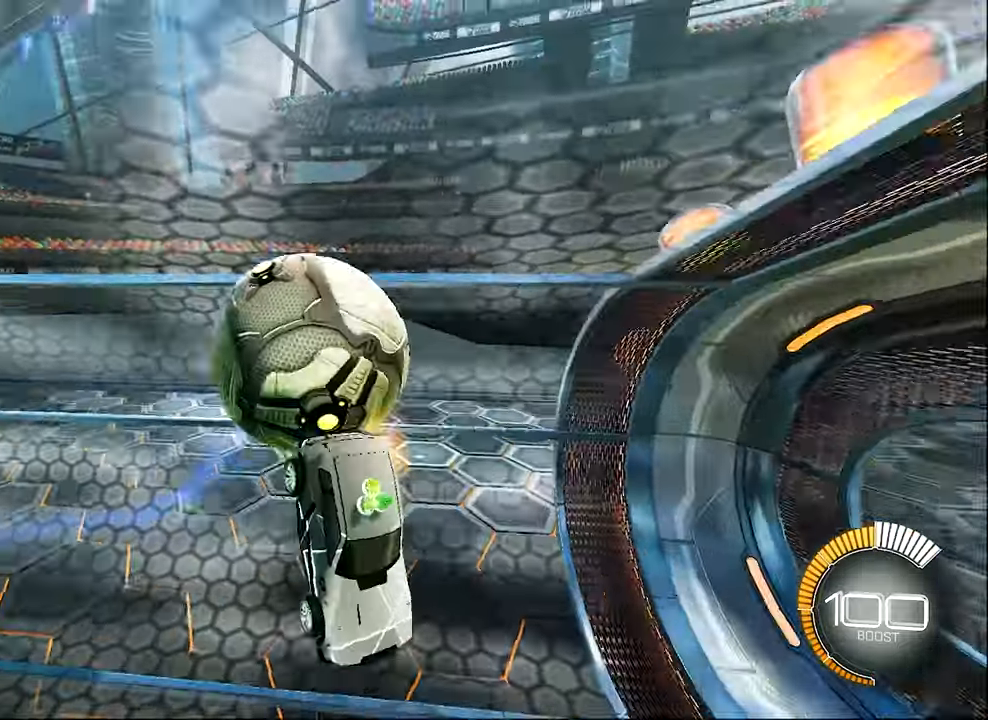
{"buttons": ["R2"], "left_stick": "center", "events": [[67, "R1", "down"], [234, "left_stick", "down-left"], [450, "R1", "up"], [450, "R2", "down"], [484, "left_stick", "center"]]}
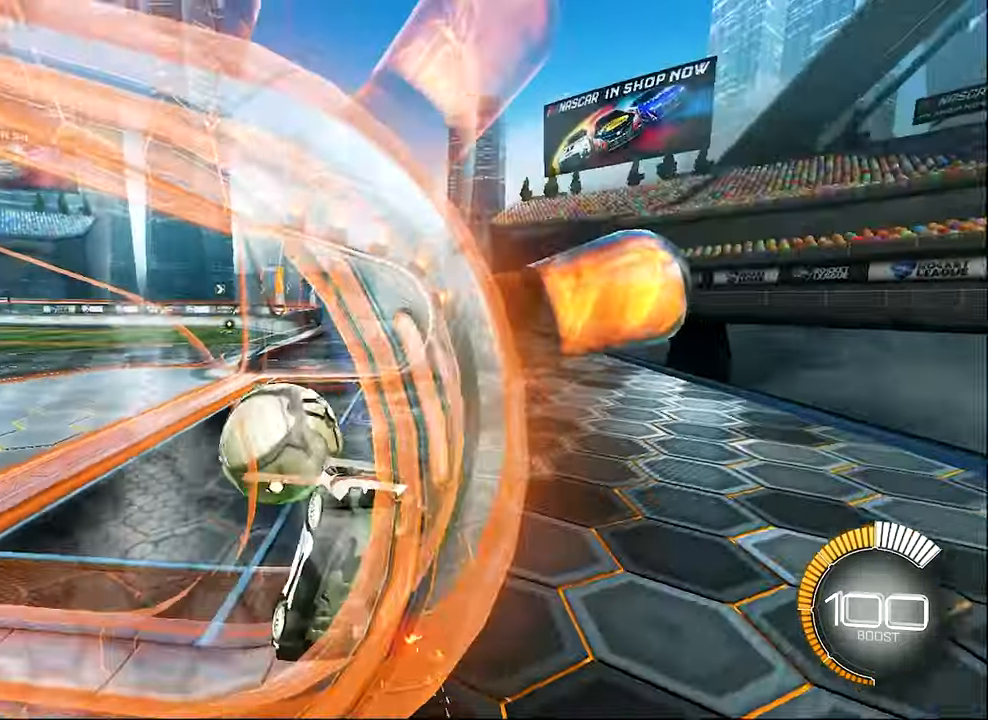
{"buttons": ["R2"], "left_stick": "left", "events": [[267, "left_stick", "left"]]}
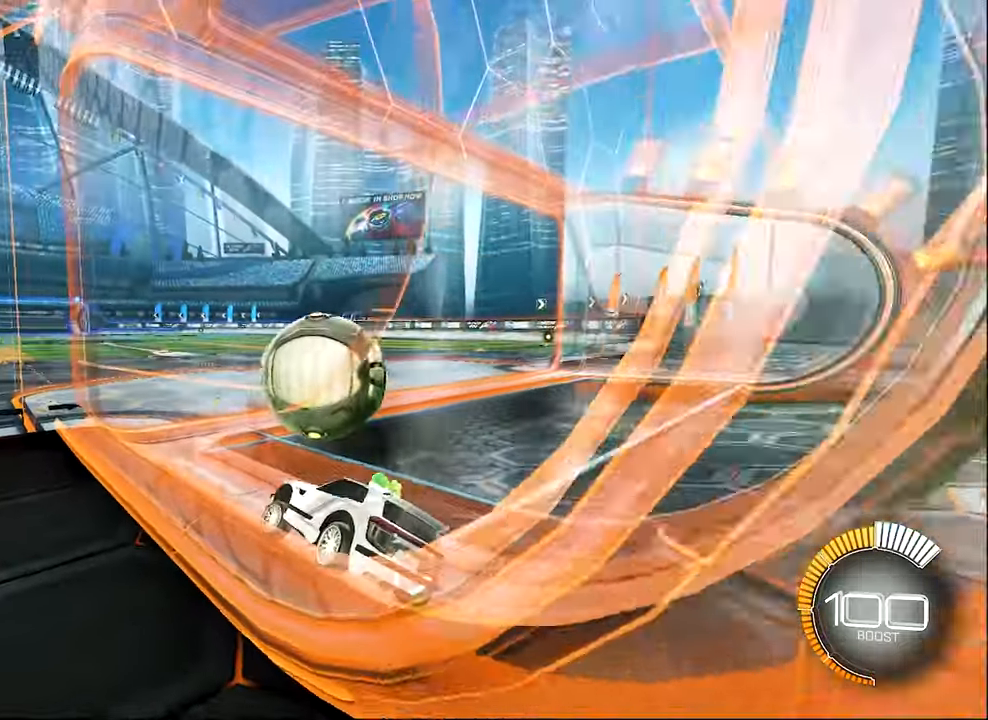
{"buttons": ["R2"], "left_stick": "center", "events": [[67, "Y", "down"], [67, "left_stick", "center"], [184, "Y", "up"]]}
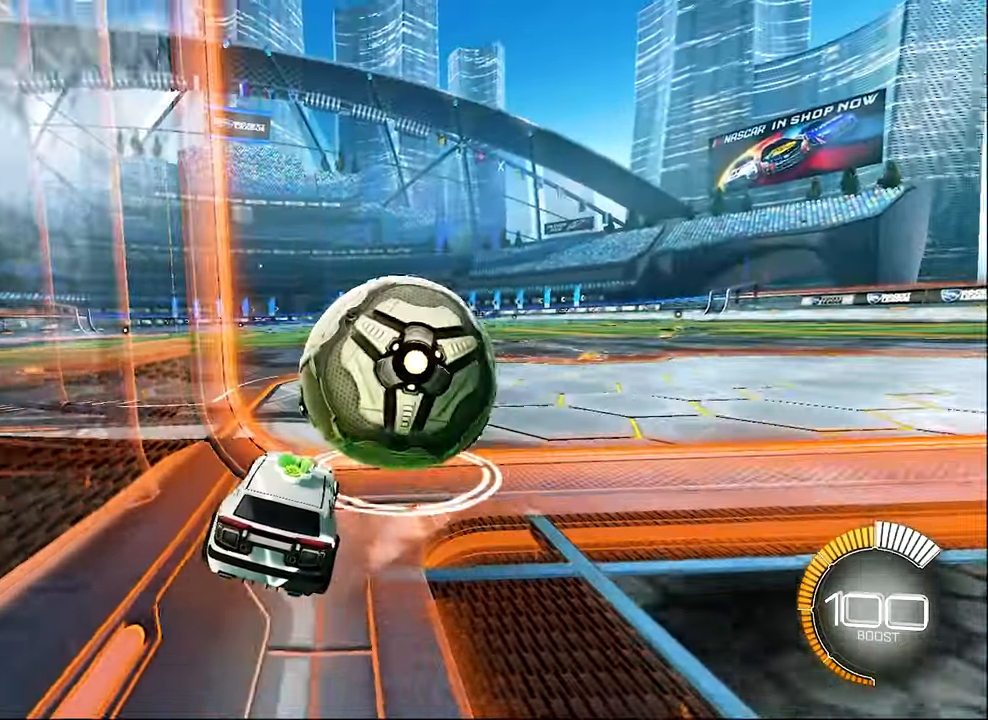
{"buttons": ["B", "R2"], "left_stick": "center", "events": [[17, "left_stick", "right"], [84, "R2", "up"], [284, "left_stick", "center"], [350, "B", "down"], [350, "R2", "down"]]}
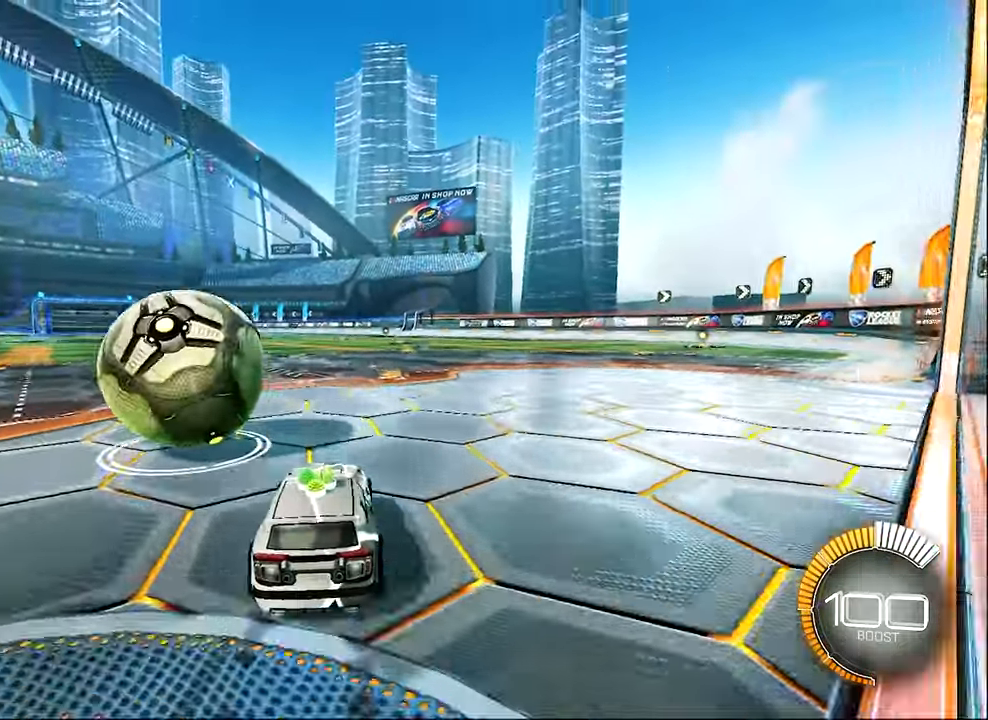
{"buttons": ["R2"], "left_stick": "center", "events": [[67, "left_stick", "left"], [184, "B", "up"], [184, "left_stick", "center"], [267, "Y", "down"], [400, "Y", "up"]]}
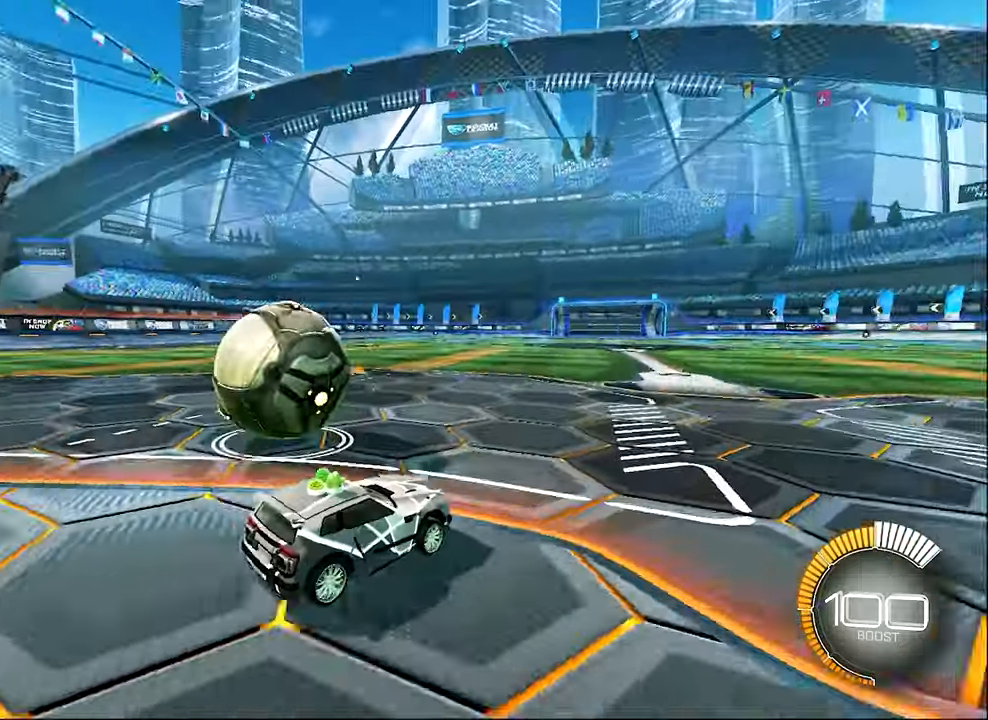
{"buttons": ["L2"], "left_stick": "left", "events": [[234, "left_stick", "left"], [350, "R2", "up"], [450, "L2", "down"]]}
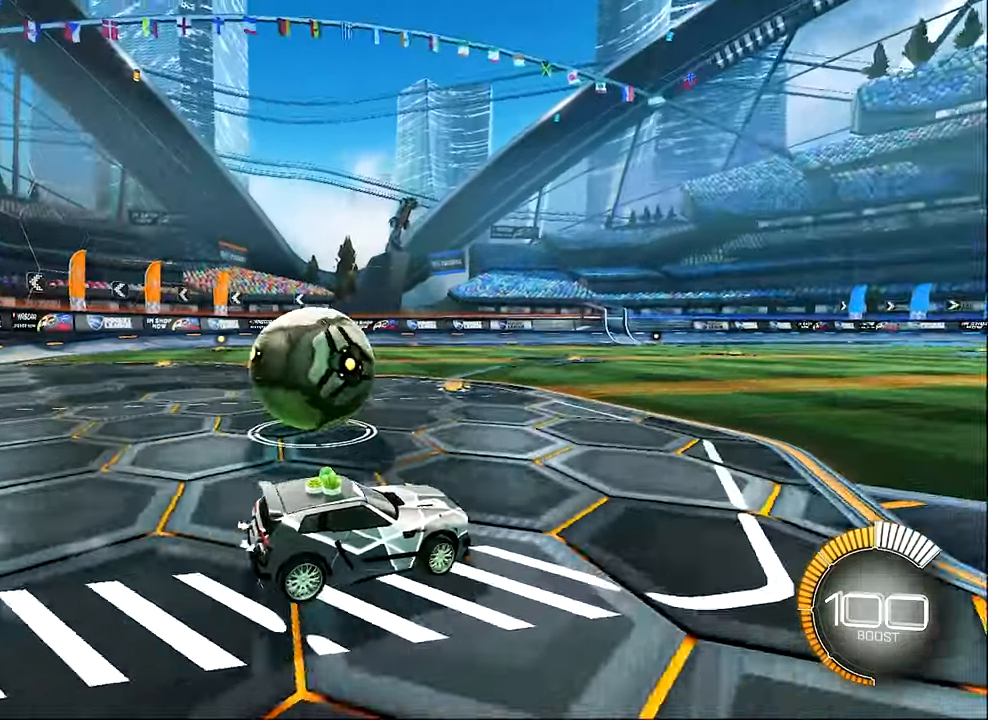
{"buttons": ["R2"], "left_stick": "left", "events": [[117, "L2", "up"], [117, "R2", "down"], [184, "left_stick", "center"], [350, "left_stick", "left"]]}
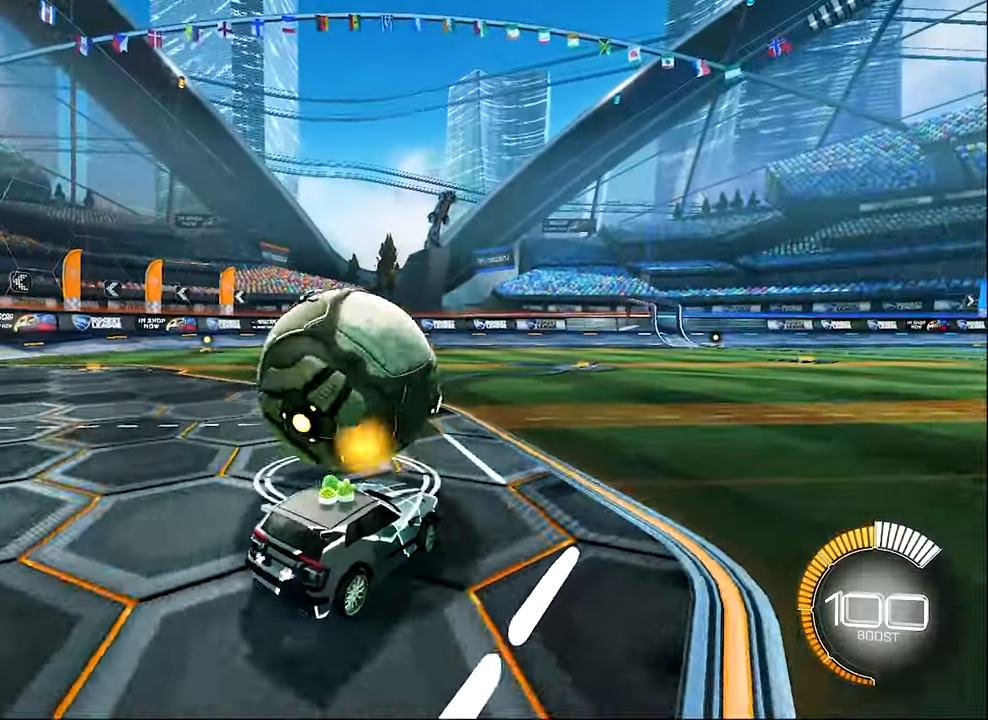
{"buttons": [], "left_stick": "left", "events": [[17, "left_stick", "center"], [67, "B", "down"], [67, "left_stick", "right"], [150, "left_stick", "center"], [317, "left_stick", "left"], [400, "B", "up"], [400, "R2", "up"]]}
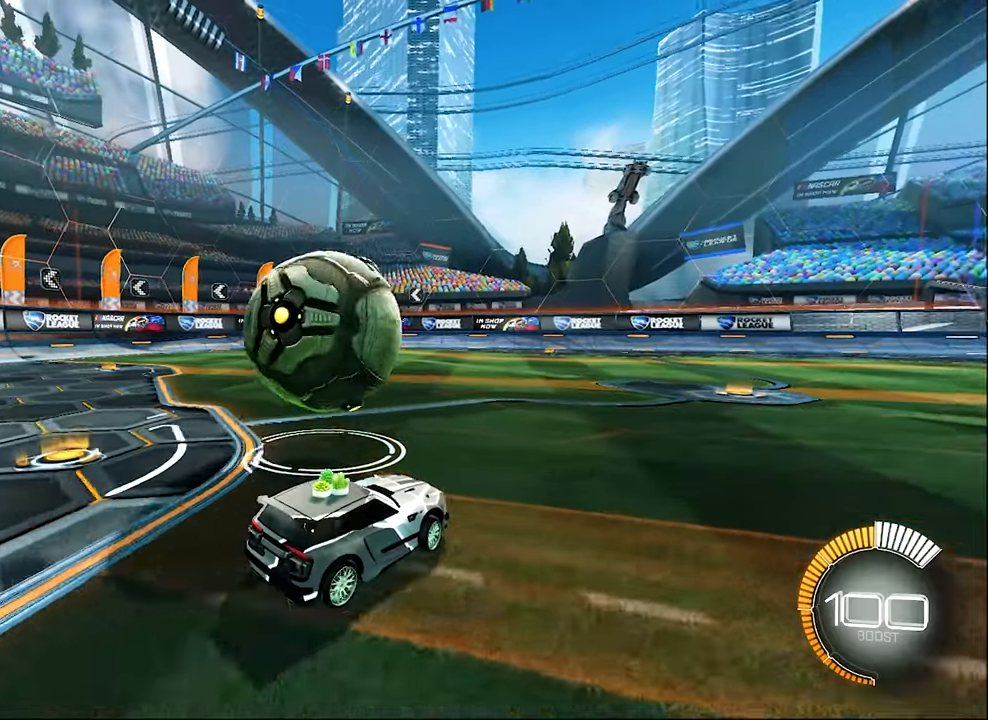
{"buttons": ["B", "R2"], "left_stick": "left", "events": [[66, "left_stick", "center"], [250, "B", "down"], [250, "R2", "down"], [483, "left_stick", "left"]]}
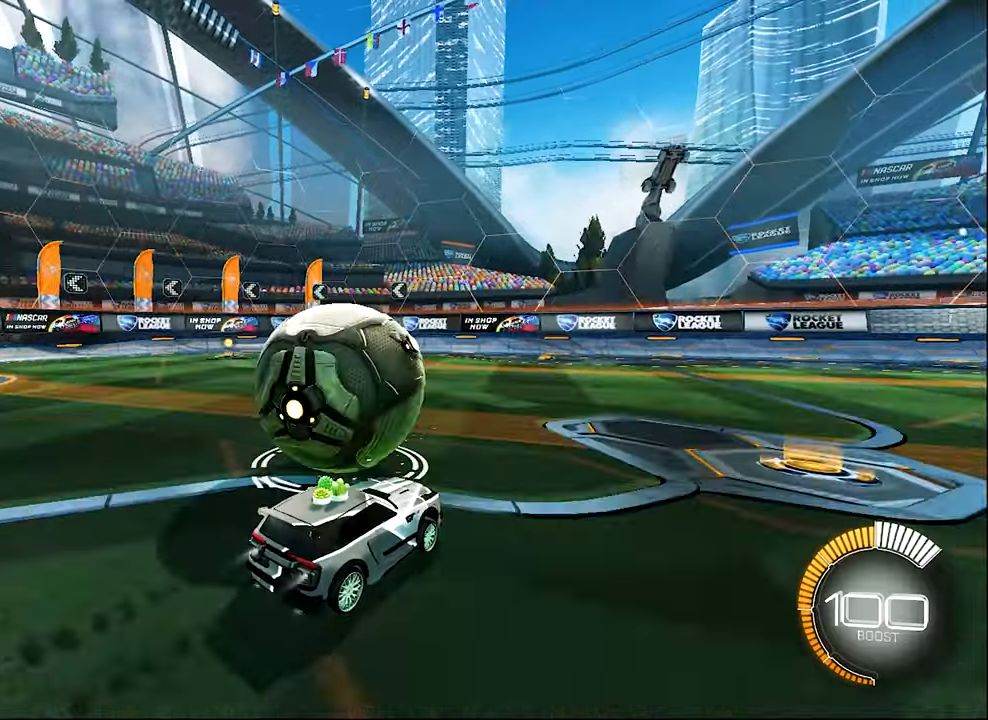
{"buttons": [], "left_stick": "center", "events": [[16, "B", "up"], [83, "left_stick", "center"], [150, "B", "down"], [183, "left_stick", "left"], [316, "B", "up"], [316, "left_stick", "right"], [400, "R2", "up"], [483, "left_stick", "center"]]}
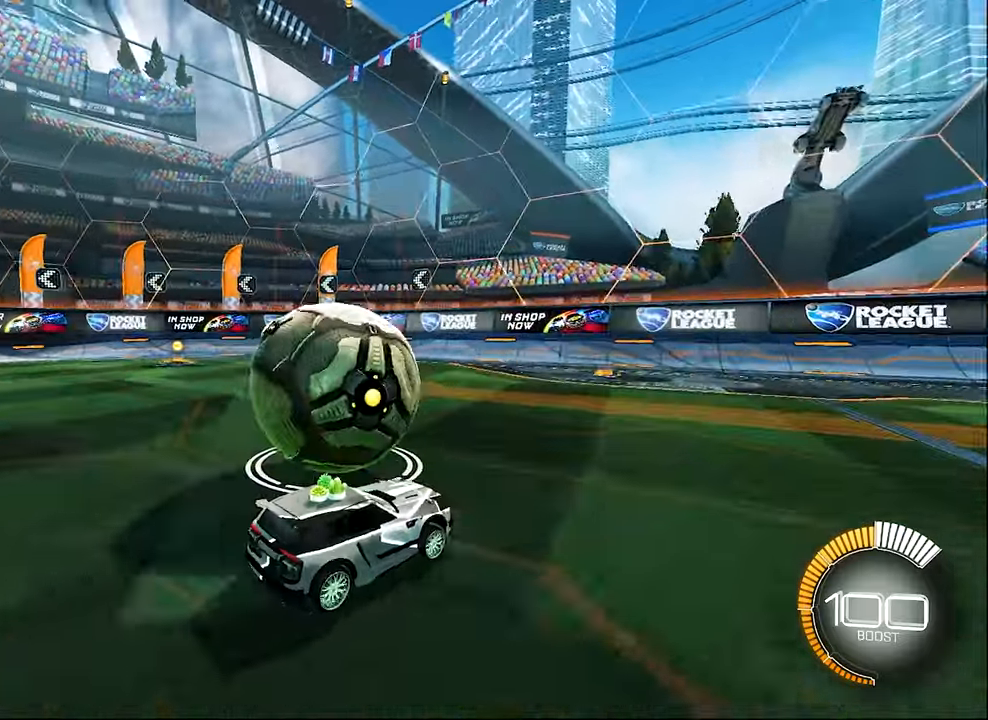
{"buttons": [], "left_stick": "center", "events": []}
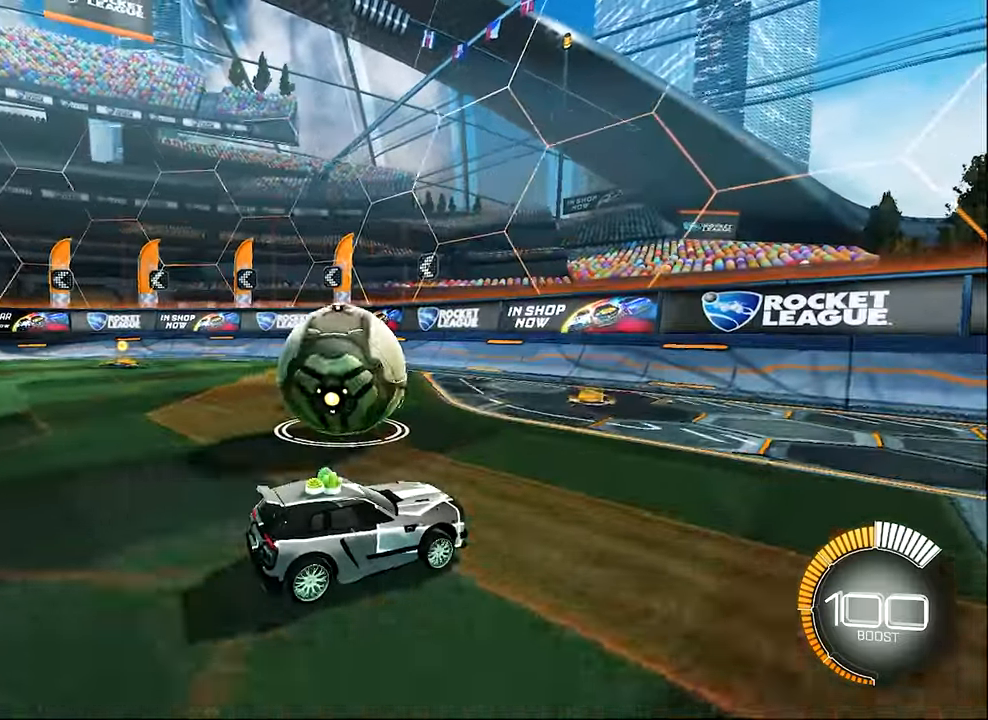
{"buttons": ["R2"], "left_stick": "left", "events": [[66, "left_stick", "up-left"], [100, "R2", "down"], [183, "R2", "up"], [183, "left_stick", "center"], [400, "R2", "down"], [450, "left_stick", "left"]]}
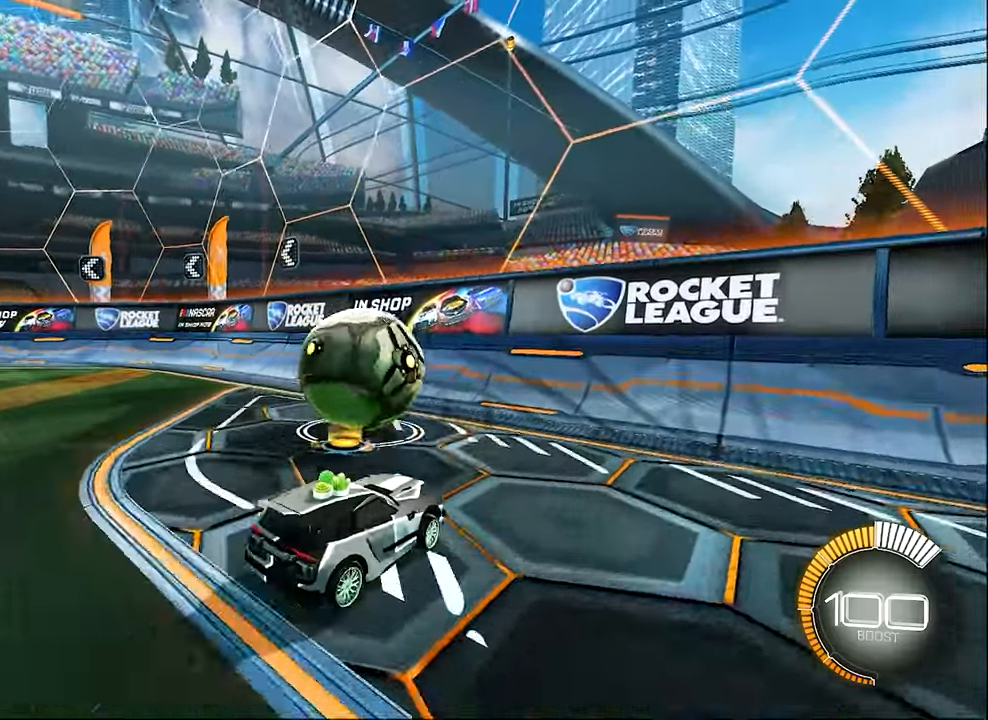
{"buttons": ["R2"], "left_stick": "center", "events": [[100, "left_stick", "center"]]}
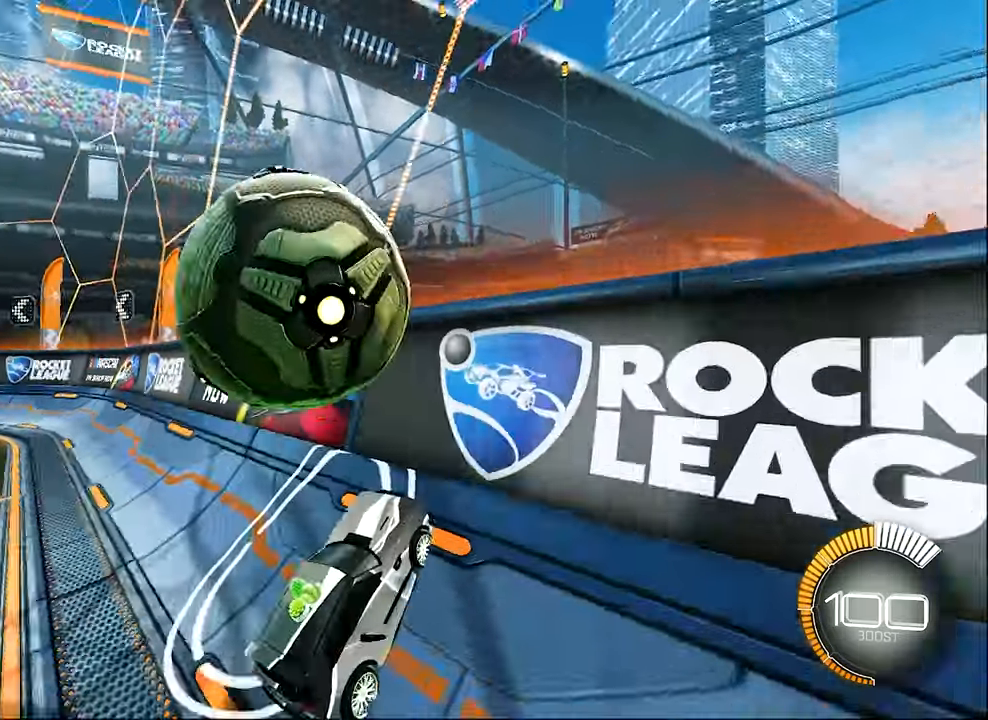
{"buttons": ["L1"], "left_stick": "right", "events": [[16, "B", "down"], [266, "B", "up"], [316, "A", "down"], [316, "L1", "down"], [316, "left_stick", "right"], [433, "R2", "up"], [450, "A", "up"]]}
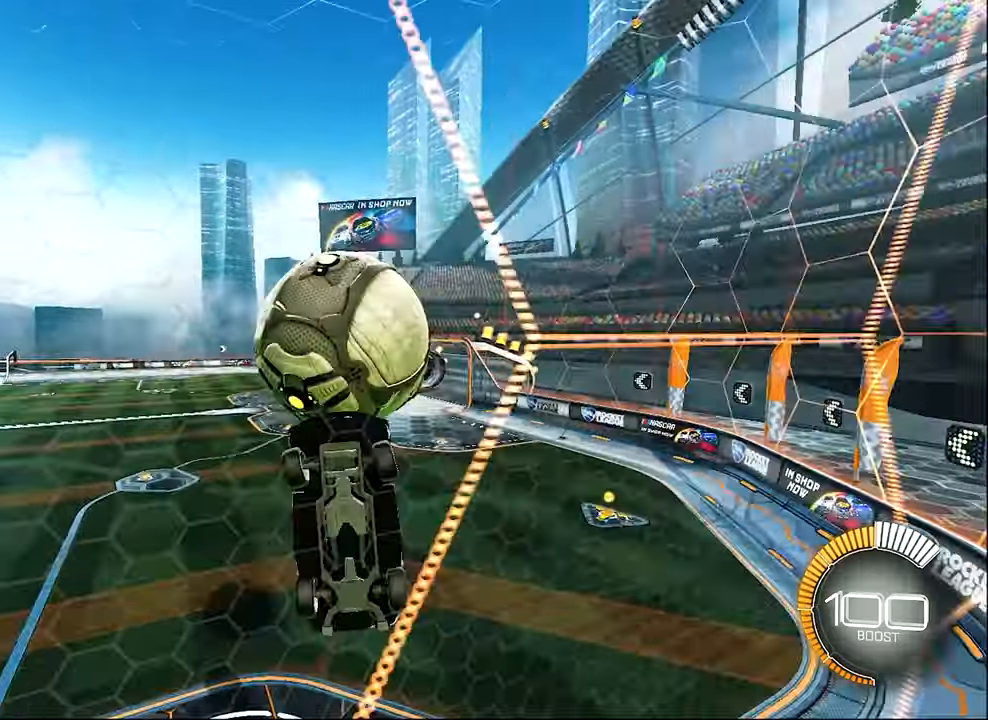
{"buttons": ["L1"], "left_stick": "up-right", "events": [[283, "L1", "up"], [283, "left_stick", "up-right"], [450, "L1", "down"]]}
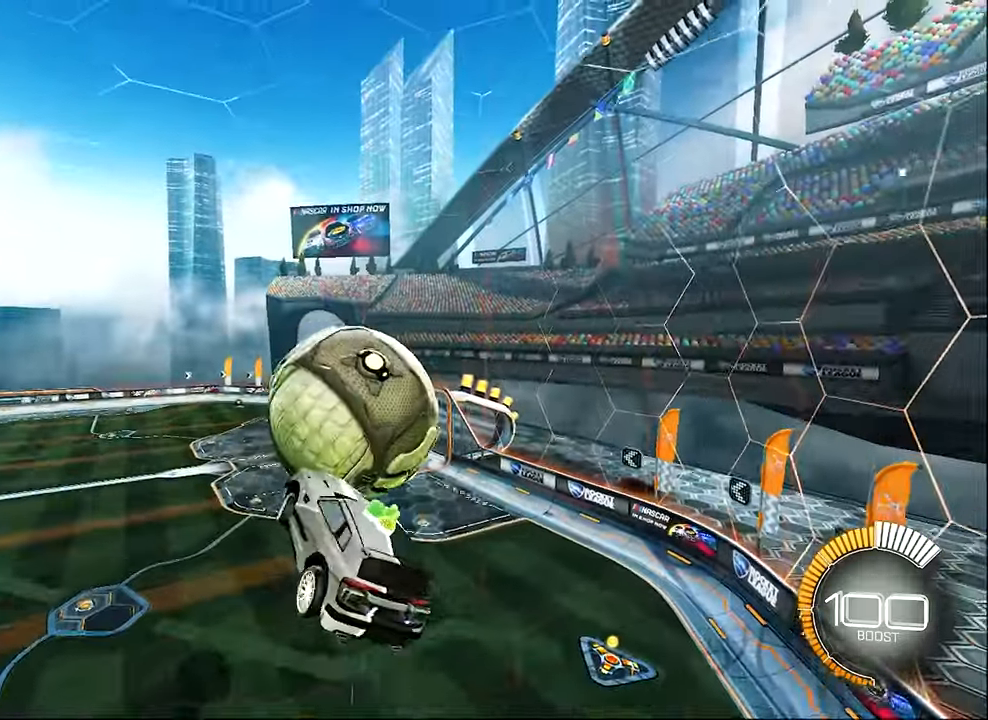
{"buttons": ["B", "L1", "R2"], "left_stick": "down-right", "events": [[16, "R2", "down"], [66, "B", "down"], [100, "left_stick", "up-left"], [150, "left_stick", "down-left"], [200, "left_stick", "down"], [350, "left_stick", "down-right"]]}
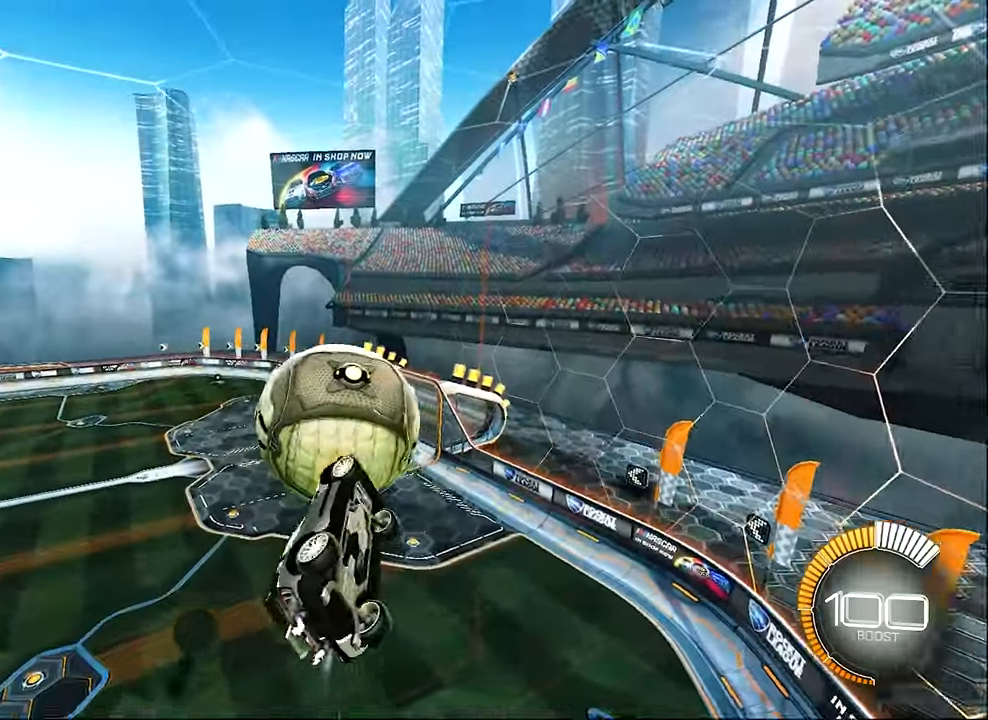
{"buttons": ["B", "L1", "R2"], "left_stick": "down", "events": [[66, "left_stick", "right"], [83, "B", "up"], [83, "R2", "up"], [250, "left_stick", "up-right"], [350, "R2", "down"], [350, "left_stick", "up"], [400, "B", "down"], [483, "left_stick", "down"]]}
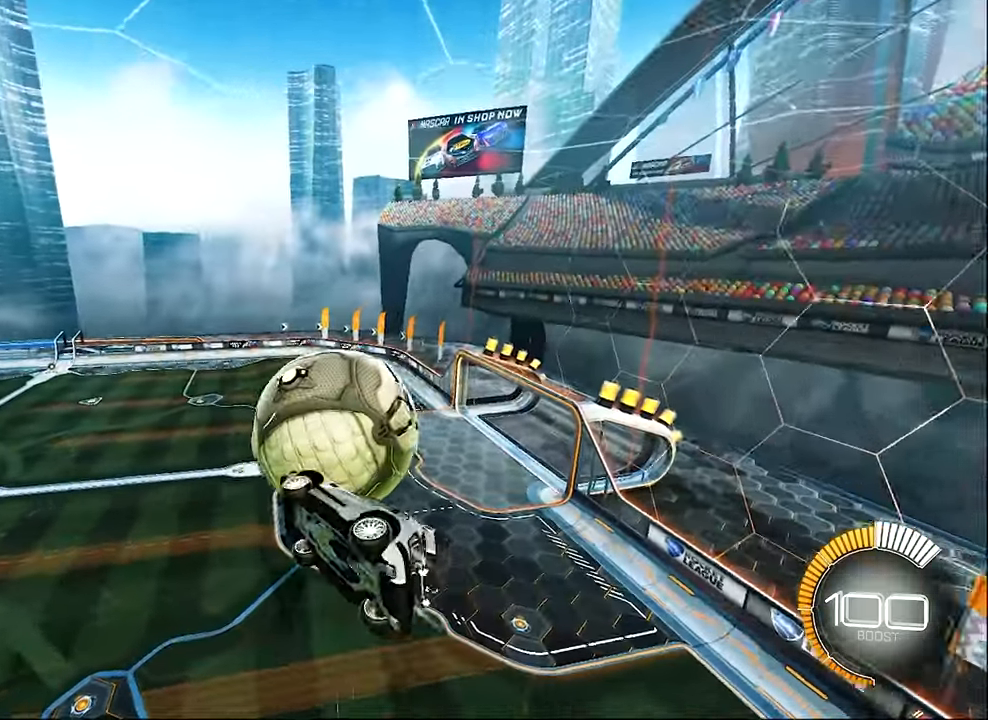
{"buttons": [], "left_stick": "down", "events": [[116, "L1", "up"], [116, "left_stick", "right"], [350, "left_stick", "center"], [400, "left_stick", "down"], [450, "R2", "up"], [483, "B", "up"]]}
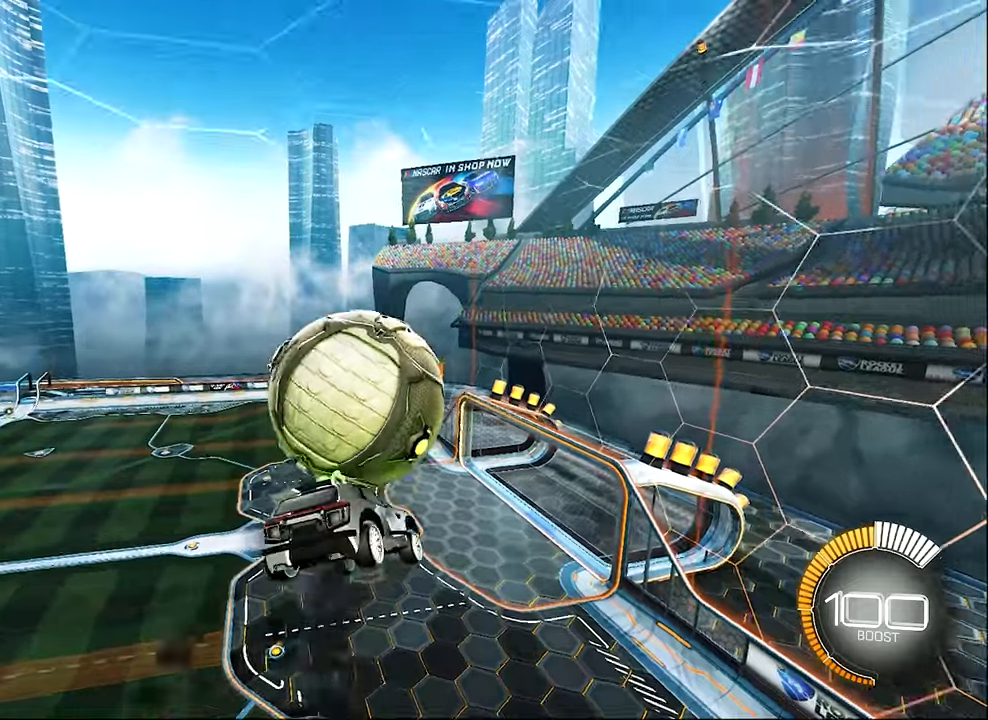
{"buttons": ["L1"], "left_stick": "up-right", "events": [[33, "left_stick", "down-right"], [83, "L1", "down"], [133, "left_stick", "right"], [433, "left_stick", "up-right"]]}